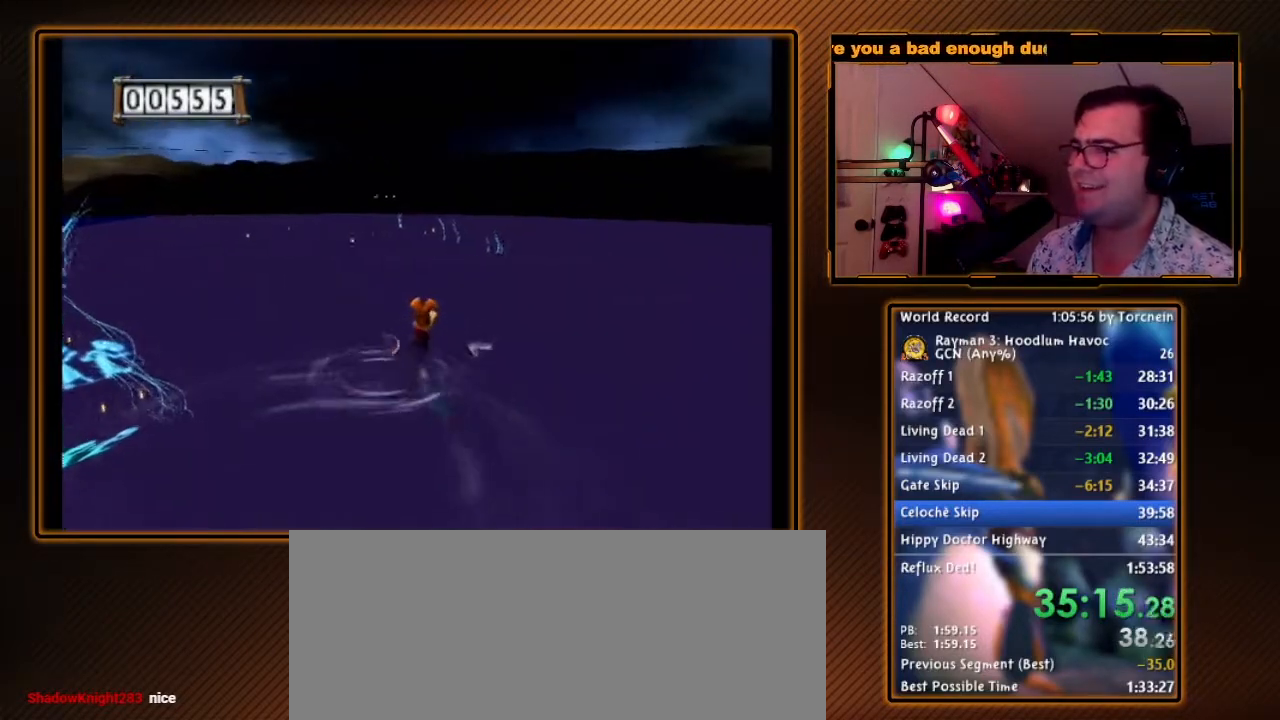
Gameplay with a controller (Nintendo layout); each line is a JSON object with the inputs held at the frame after it. "events" lists button and stick changes between this image and that frame as [ms after this image, input, new state], when the widget could be followed in between. Not read: L3 R3.
{"buttons": [], "left_stick": "up", "right_stick": "center", "events": [[67, "left_stick", "up-right"], [183, "left_stick", "up"]]}
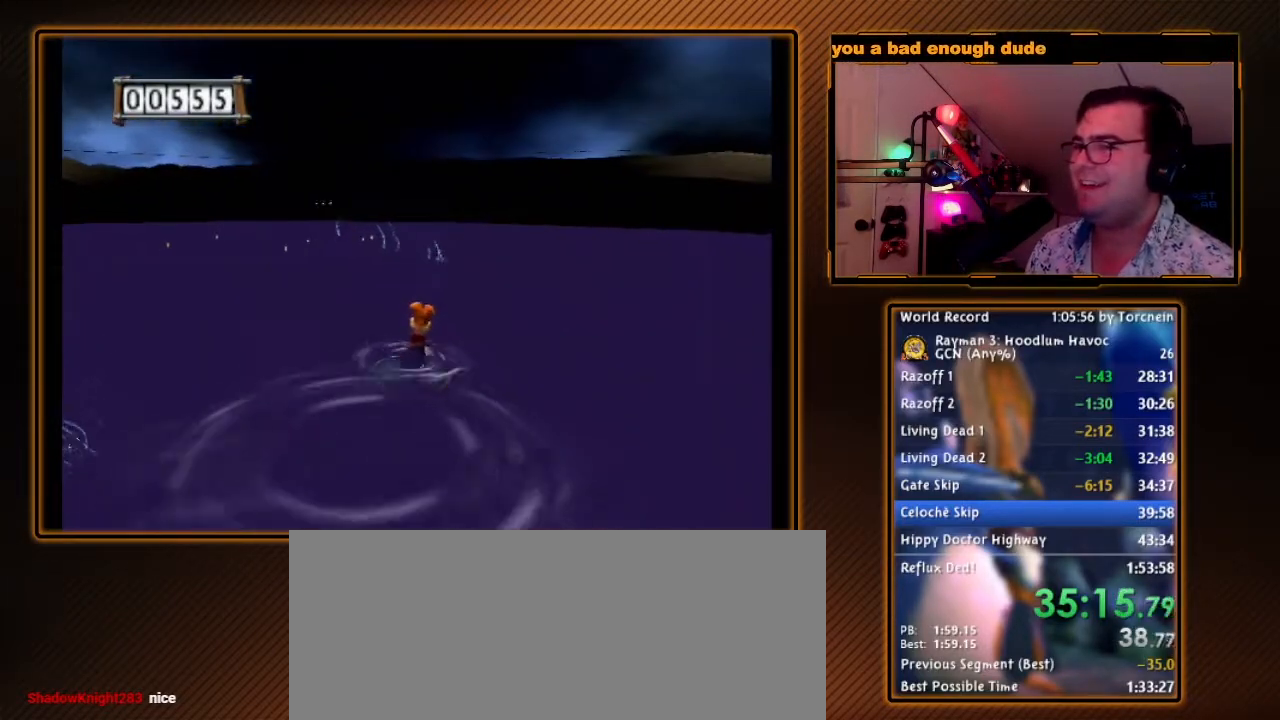
{"buttons": [], "left_stick": "up", "right_stick": "center", "events": []}
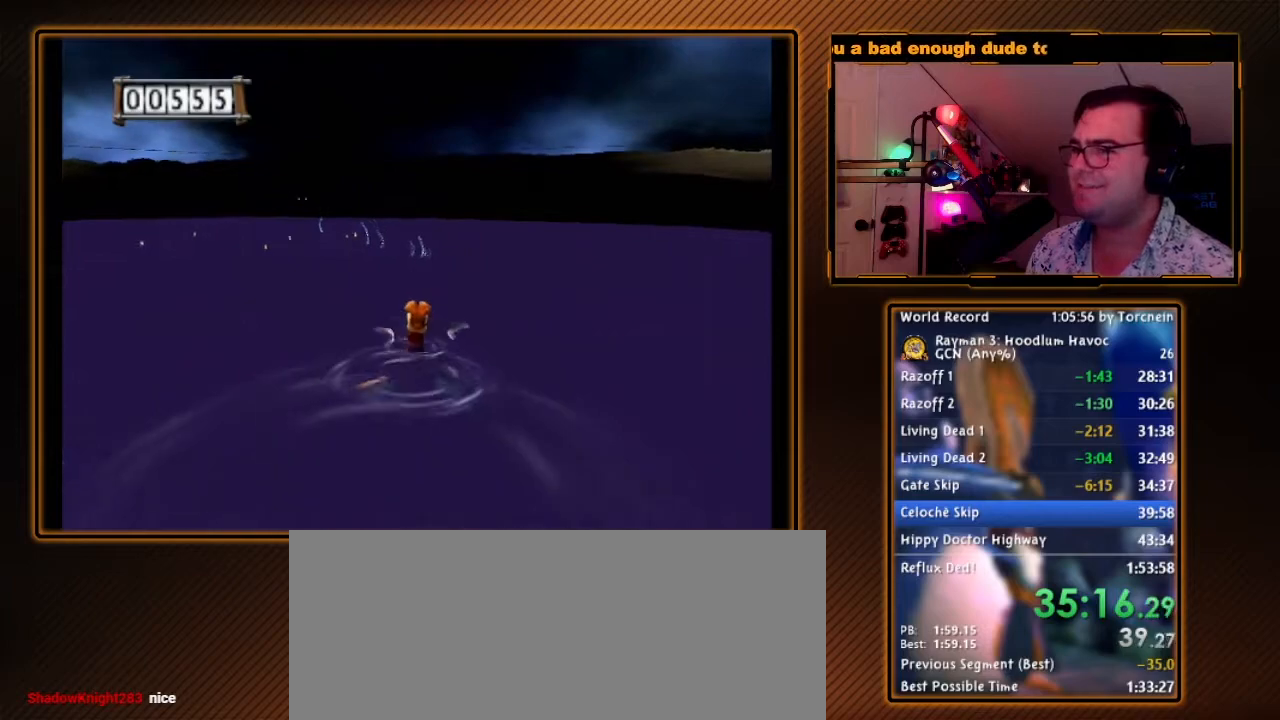
{"buttons": [], "left_stick": "up", "right_stick": "center", "events": []}
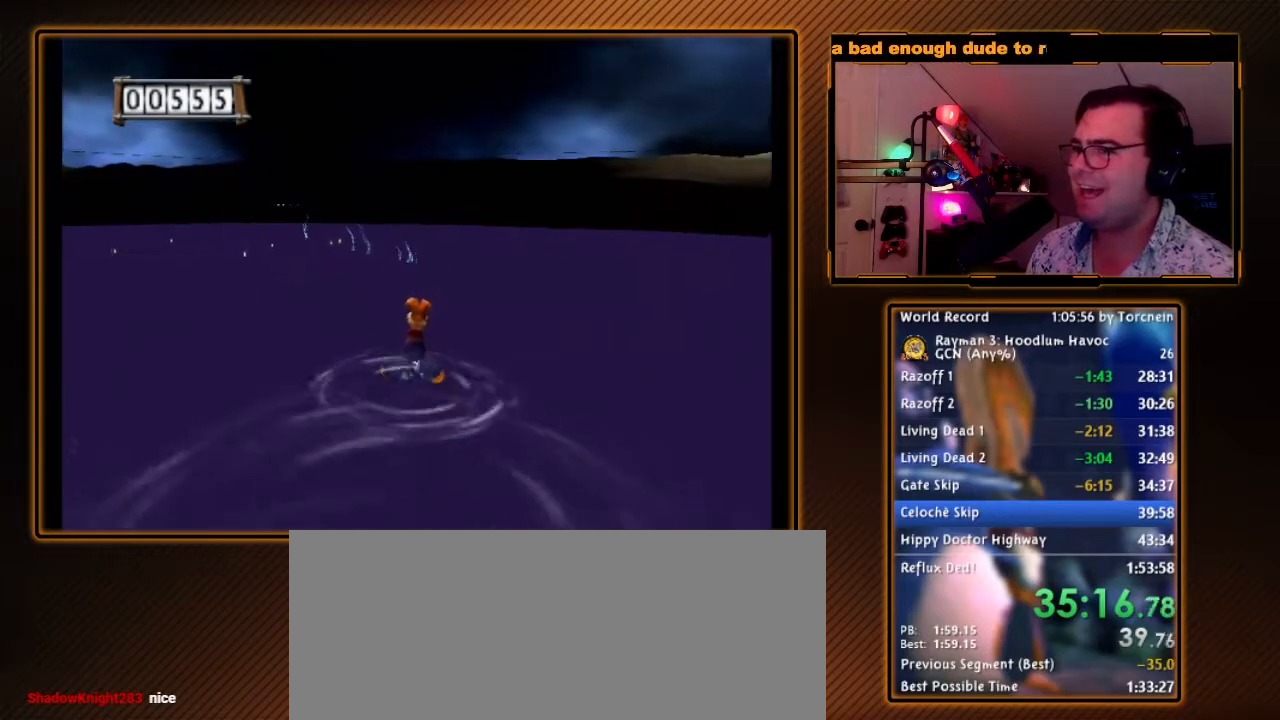
{"buttons": [], "left_stick": "up", "right_stick": "center", "events": []}
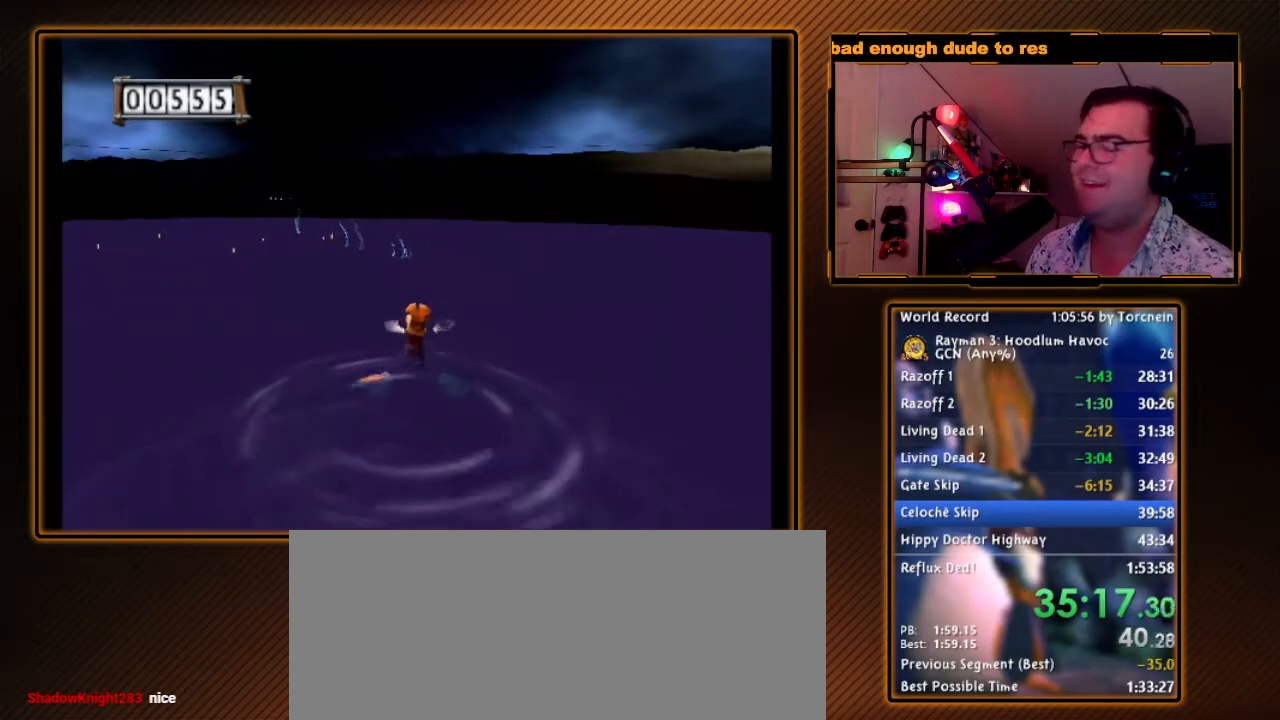
{"buttons": [], "left_stick": "up", "right_stick": "center", "events": []}
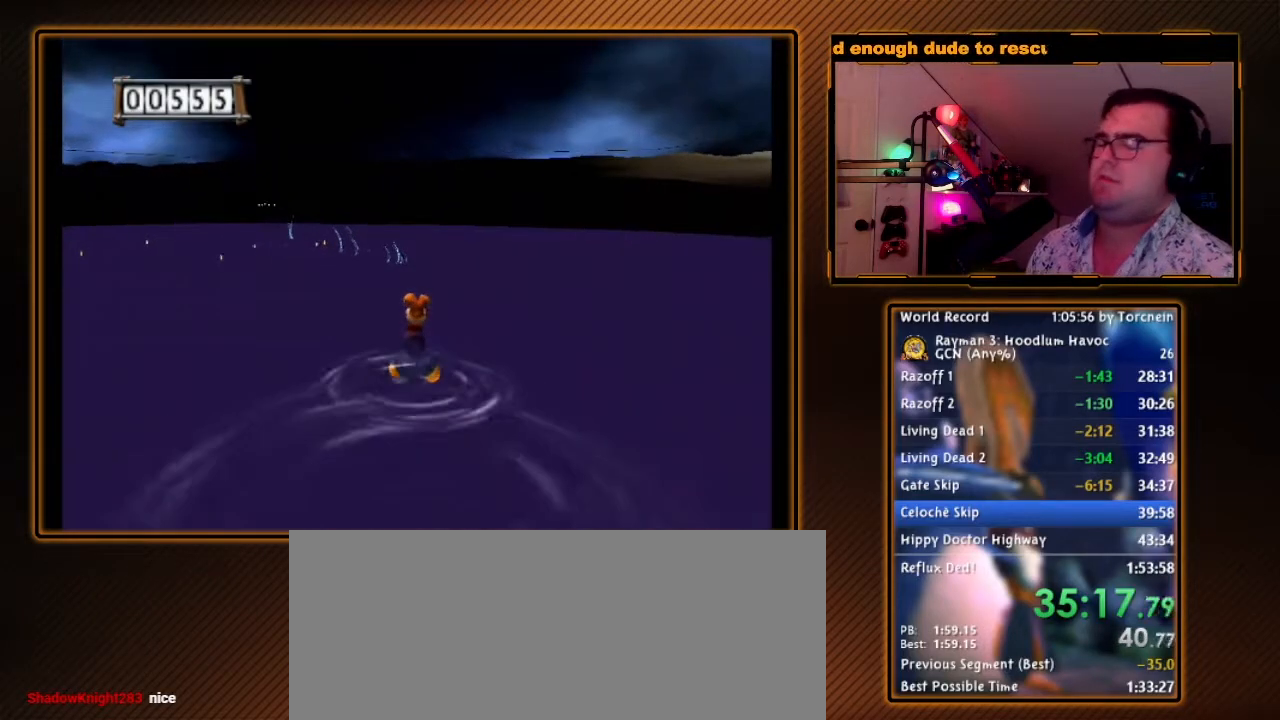
{"buttons": [], "left_stick": "up", "right_stick": "center", "events": []}
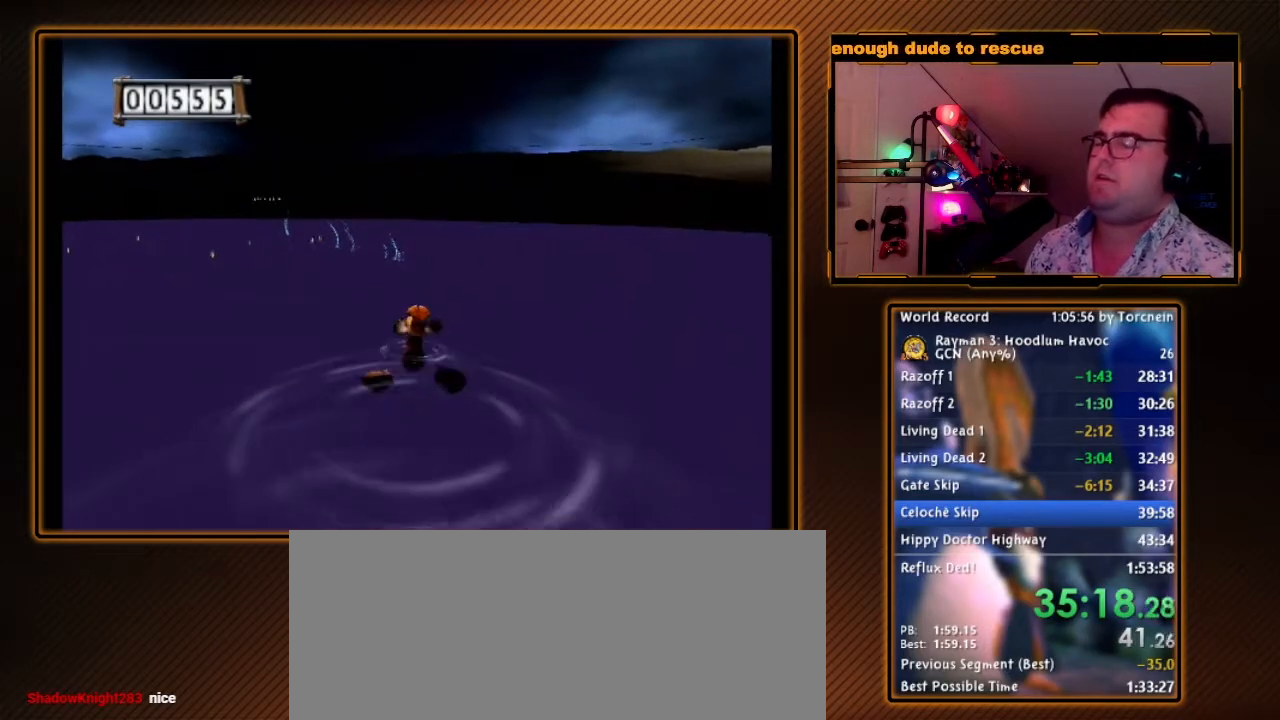
{"buttons": [], "left_stick": "up", "right_stick": "center", "events": []}
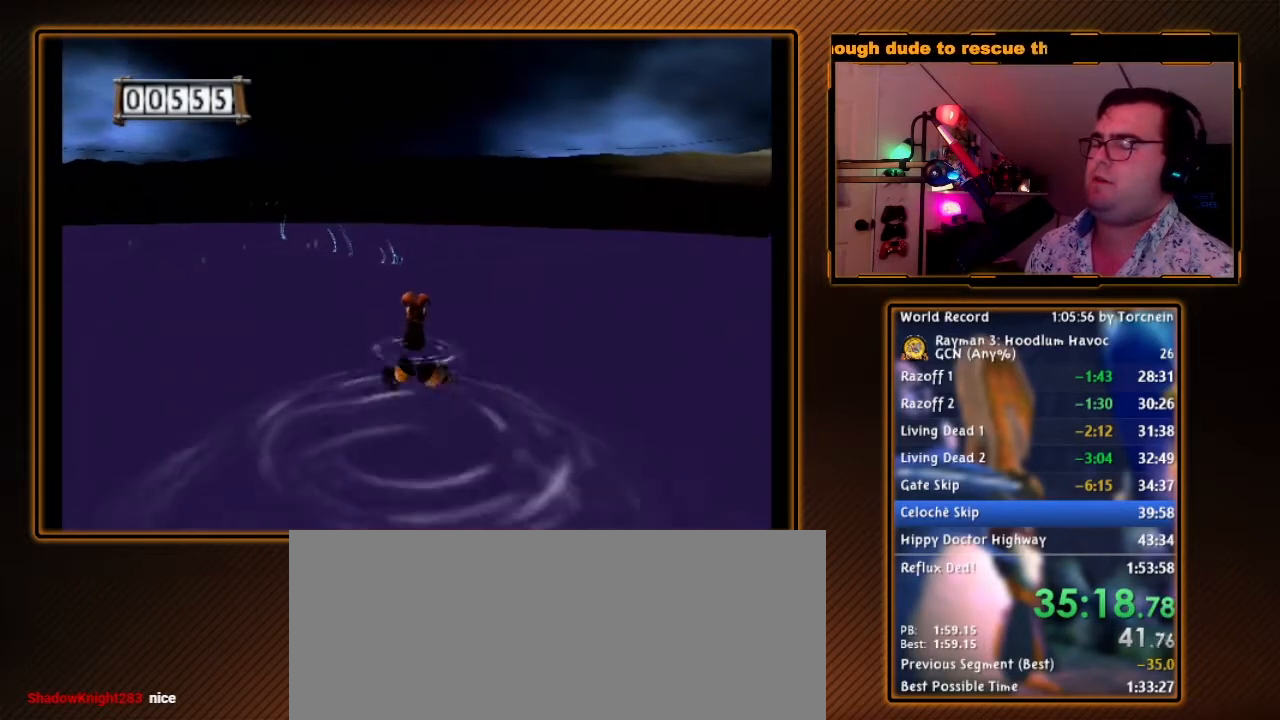
{"buttons": [], "left_stick": "up", "right_stick": "center", "events": []}
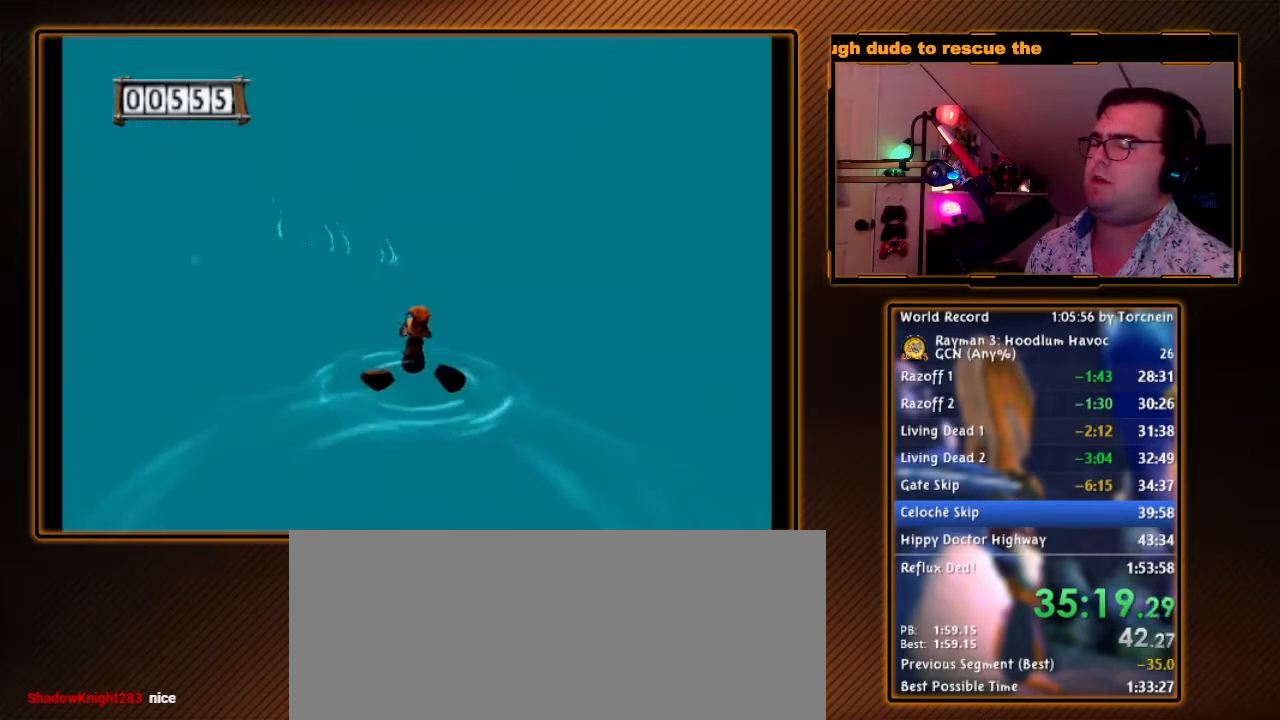
{"buttons": [], "left_stick": "up", "right_stick": "center", "events": []}
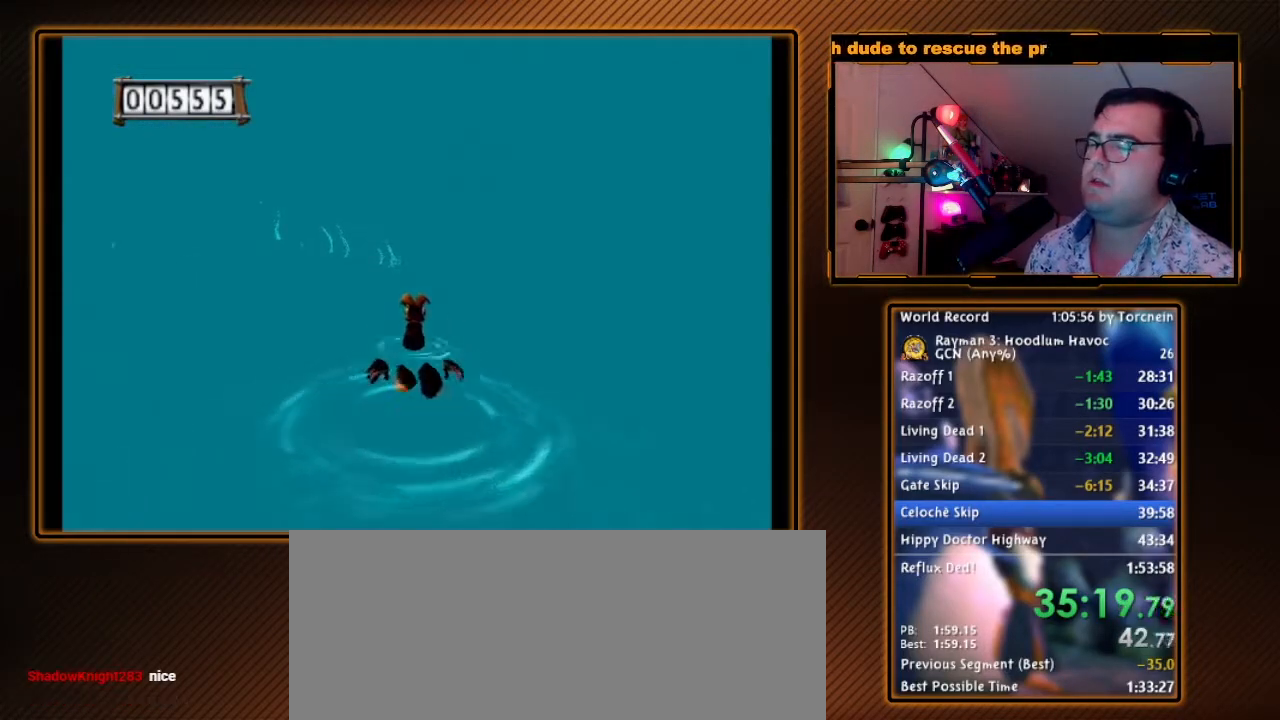
{"buttons": [], "left_stick": "up", "right_stick": "center", "events": []}
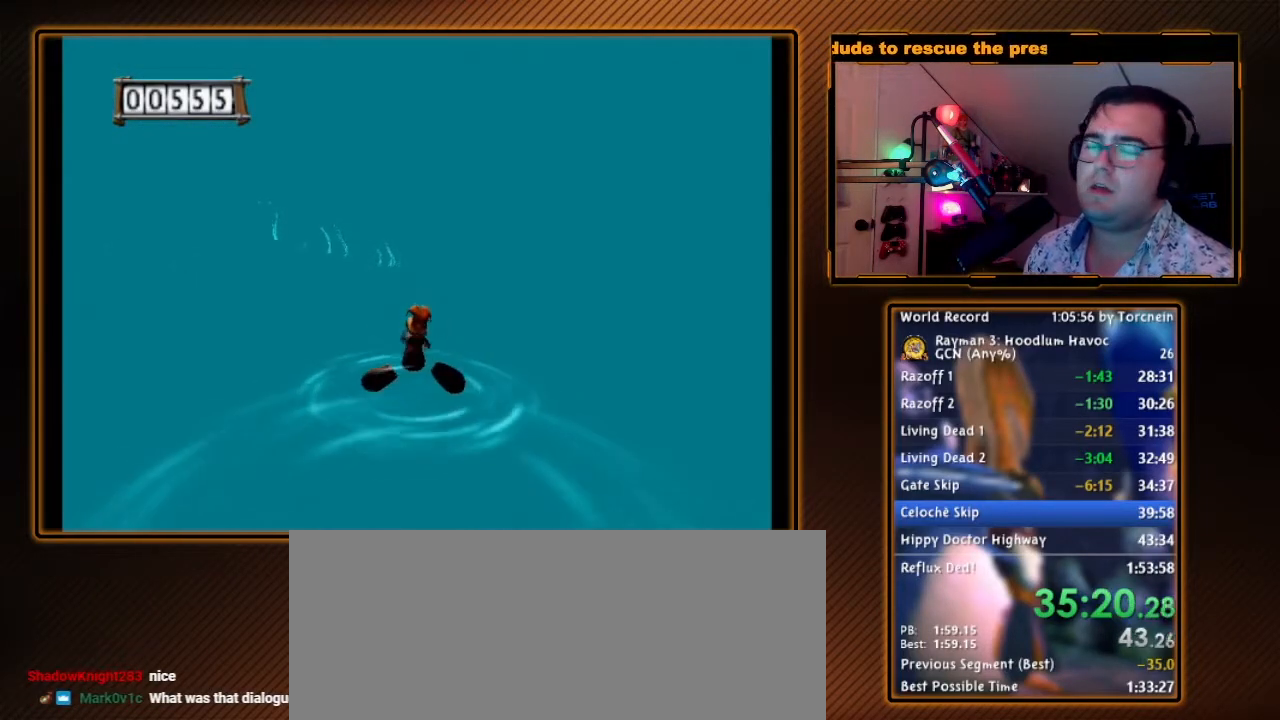
{"buttons": [], "left_stick": "up", "right_stick": "center", "events": []}
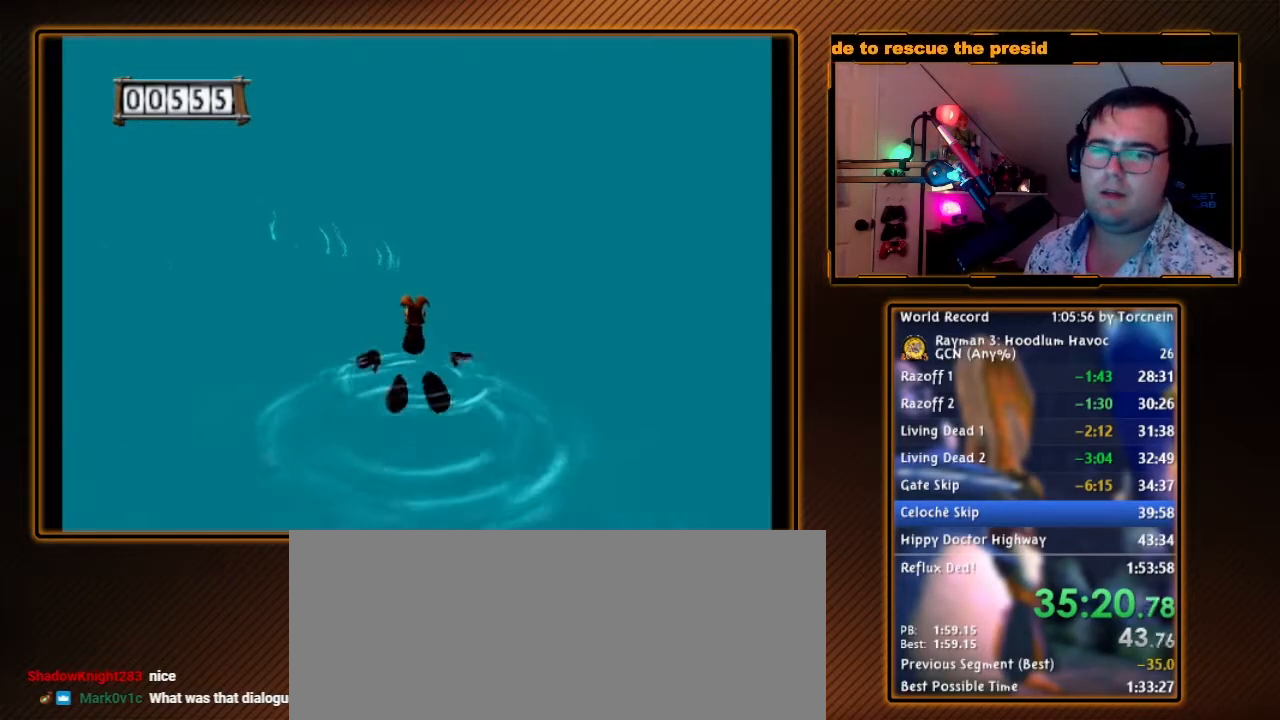
{"buttons": [], "left_stick": "up", "right_stick": "center", "events": []}
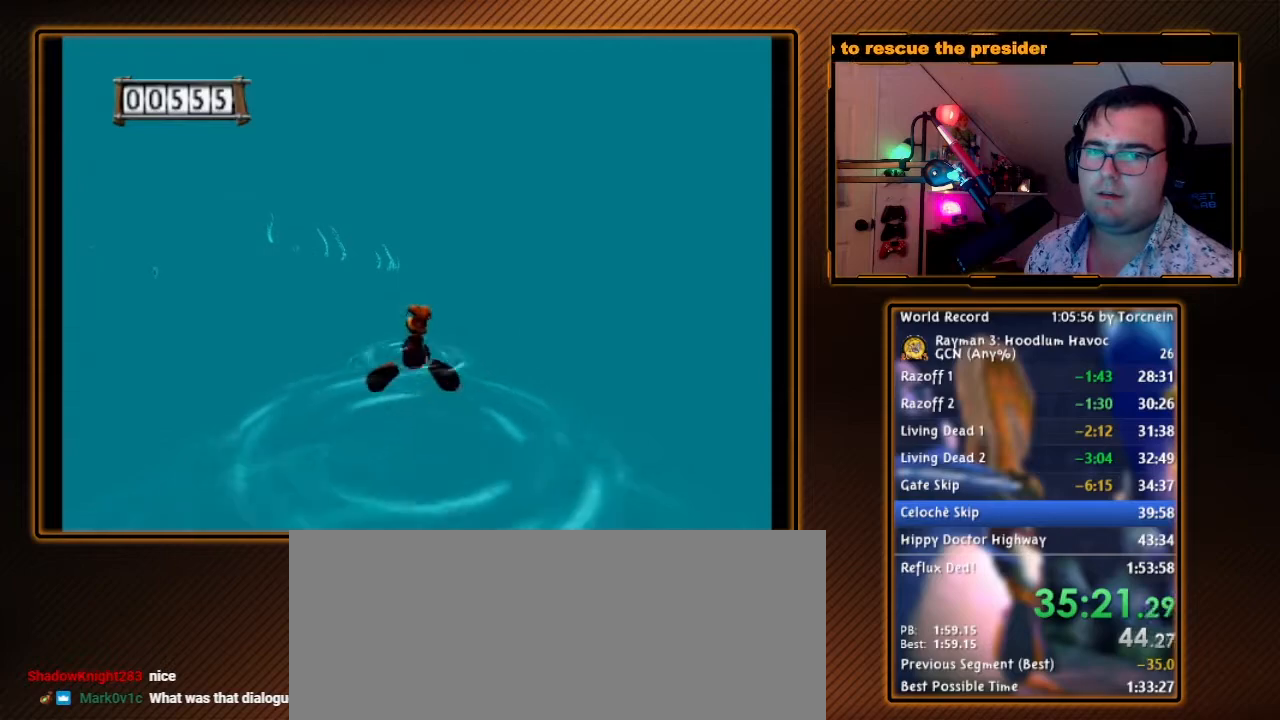
{"buttons": [], "left_stick": "up", "right_stick": "center", "events": []}
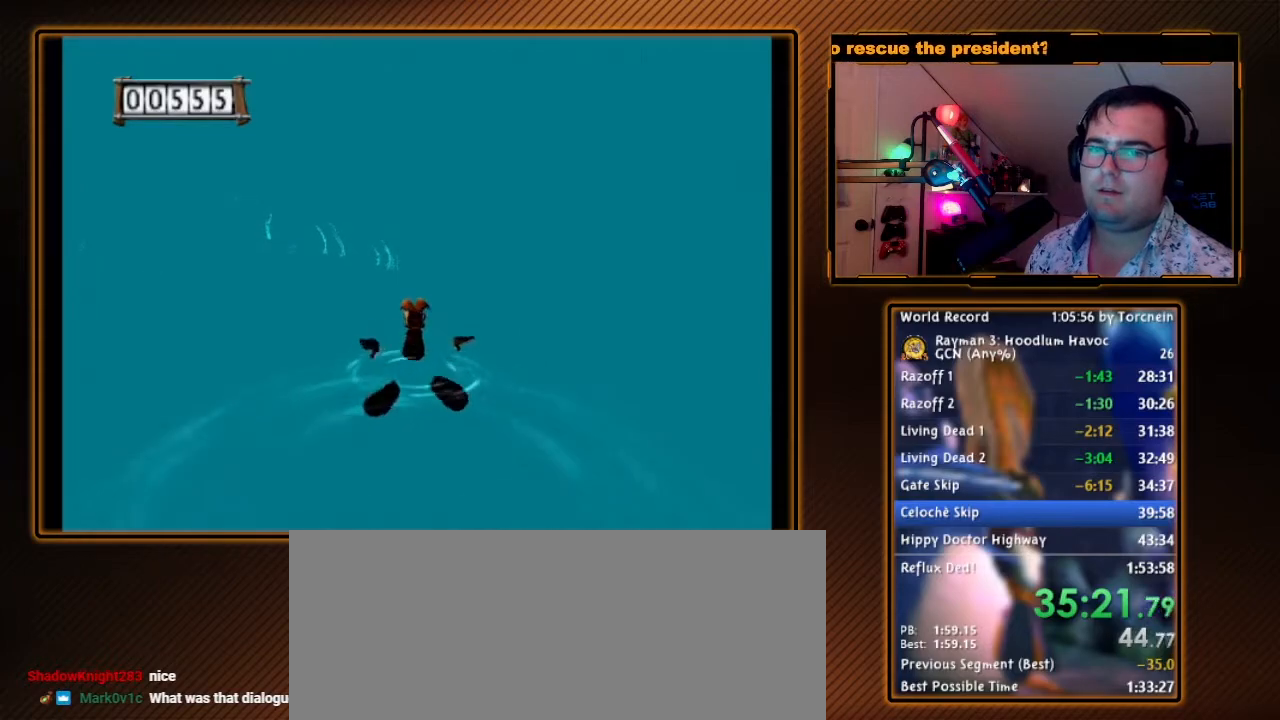
{"buttons": [], "left_stick": "up", "right_stick": "center", "events": []}
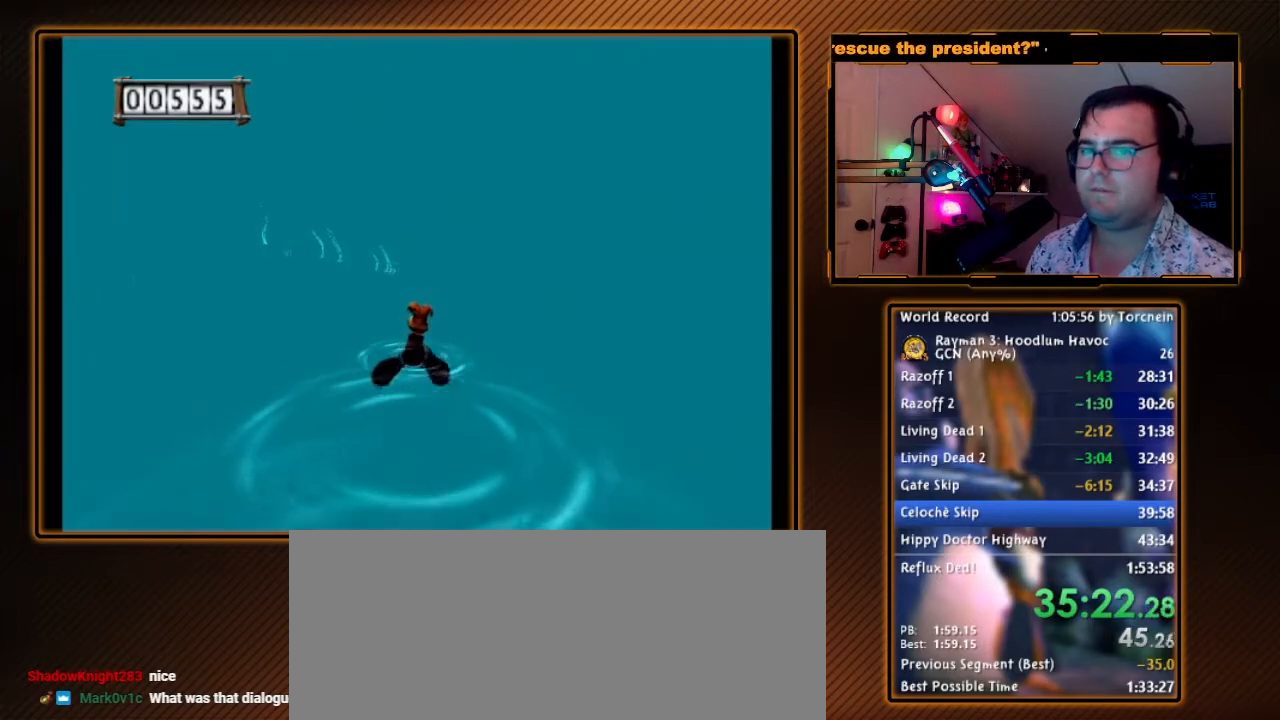
{"buttons": [], "left_stick": "up", "right_stick": "center", "events": []}
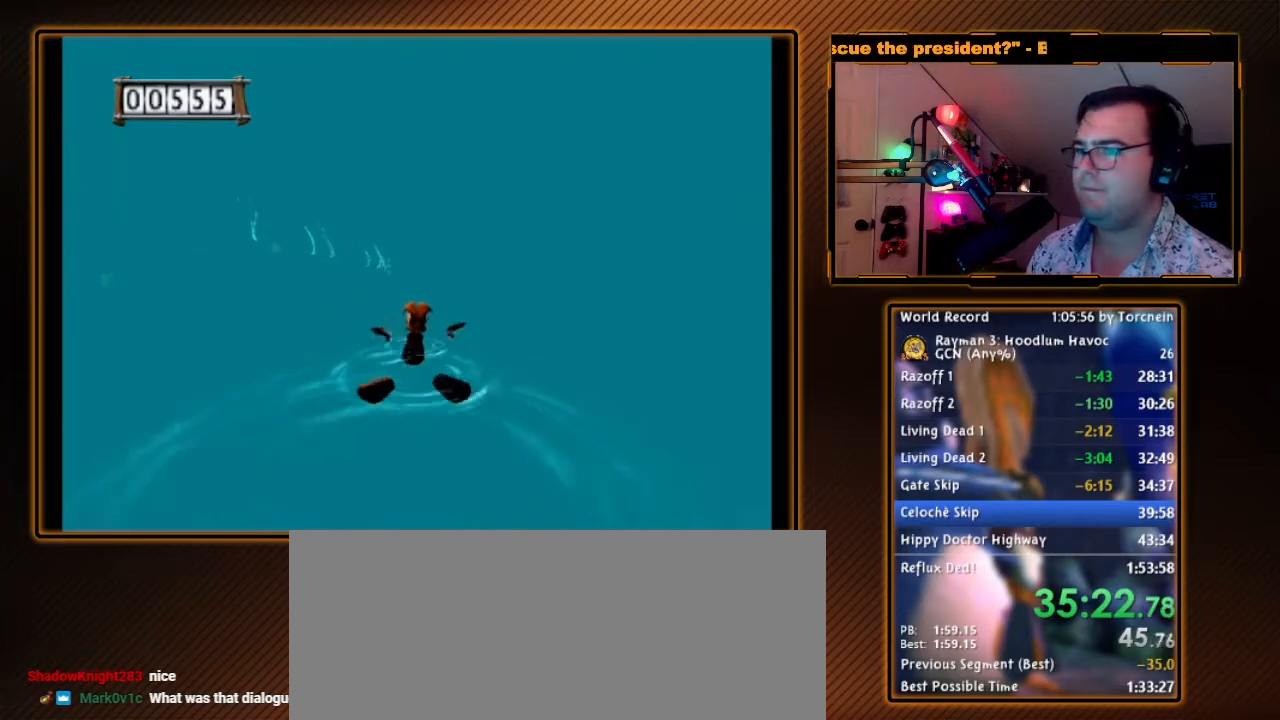
{"buttons": [], "left_stick": "up", "right_stick": "center", "events": []}
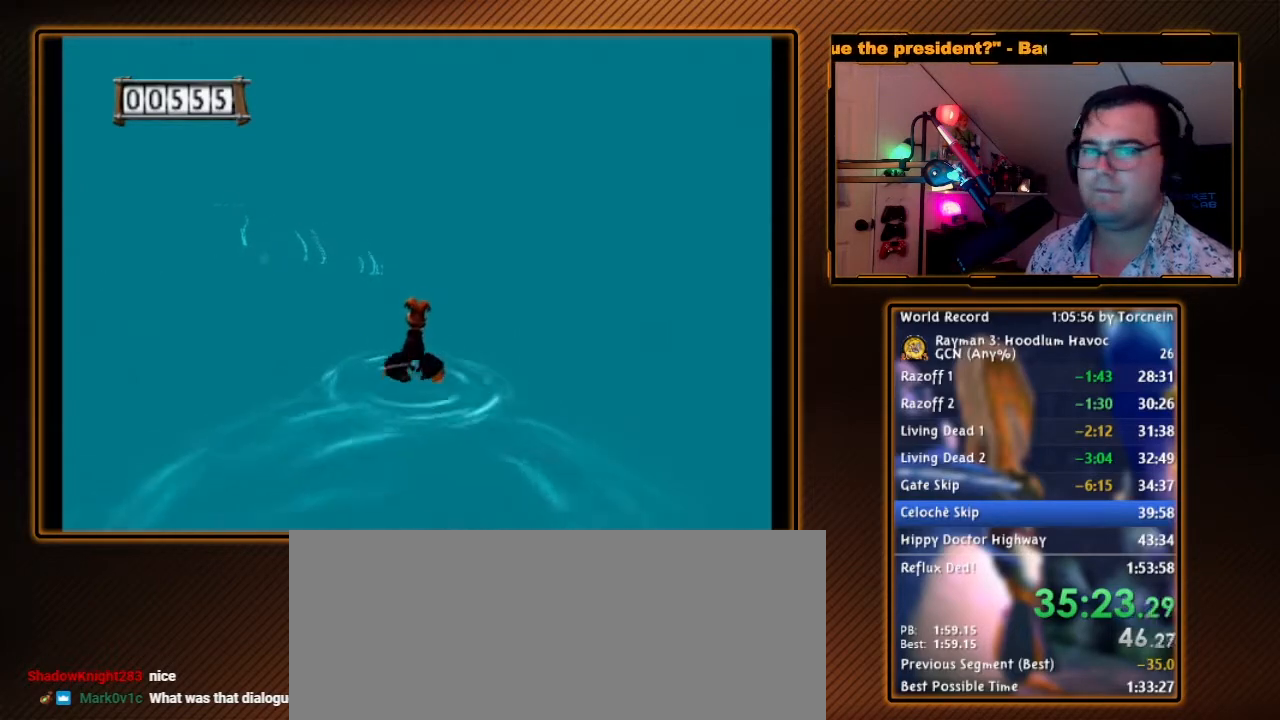
{"buttons": [], "left_stick": "up", "right_stick": "center", "events": []}
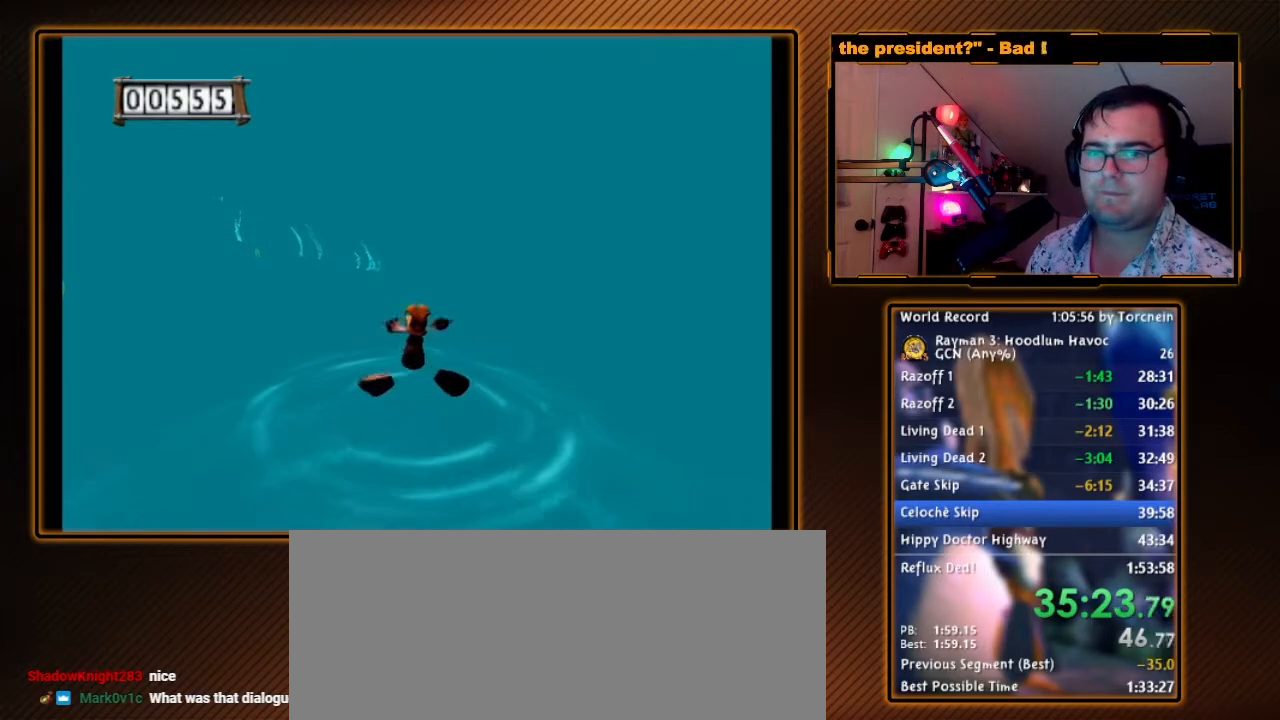
{"buttons": [], "left_stick": "up", "right_stick": "center", "events": []}
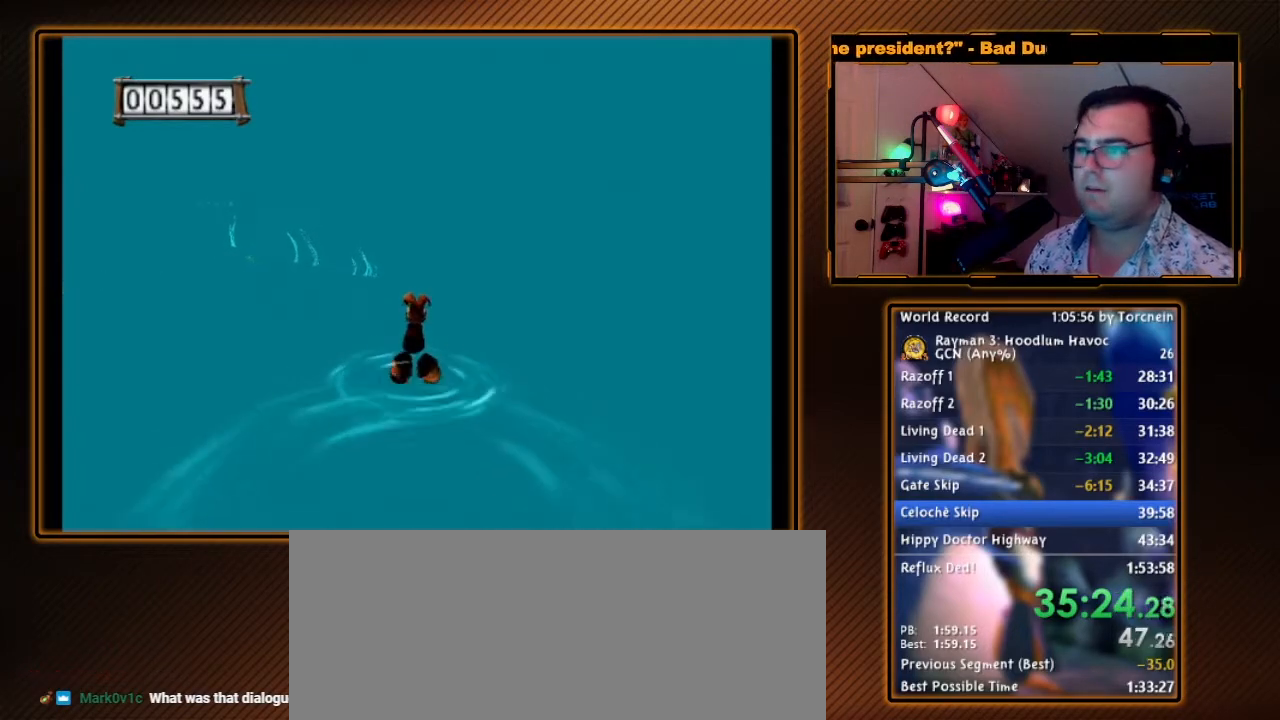
{"buttons": [], "left_stick": "up", "right_stick": "center", "events": []}
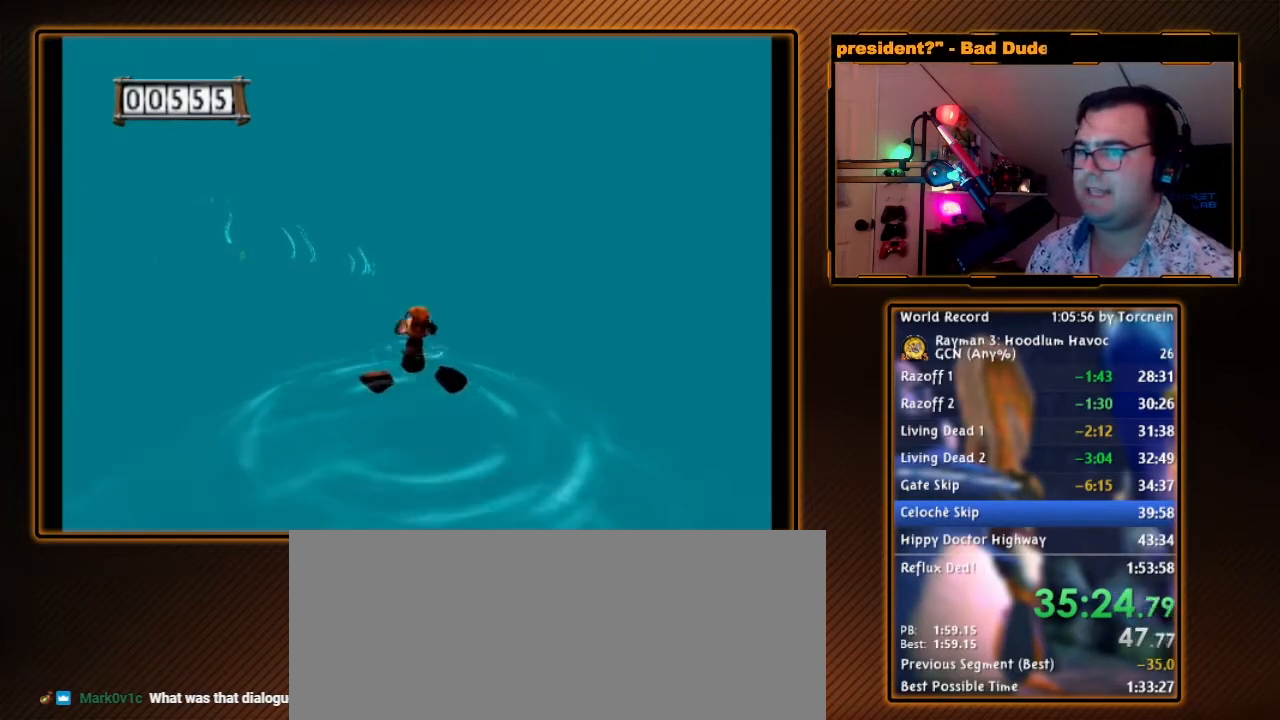
{"buttons": [], "left_stick": "up", "right_stick": "center", "events": []}
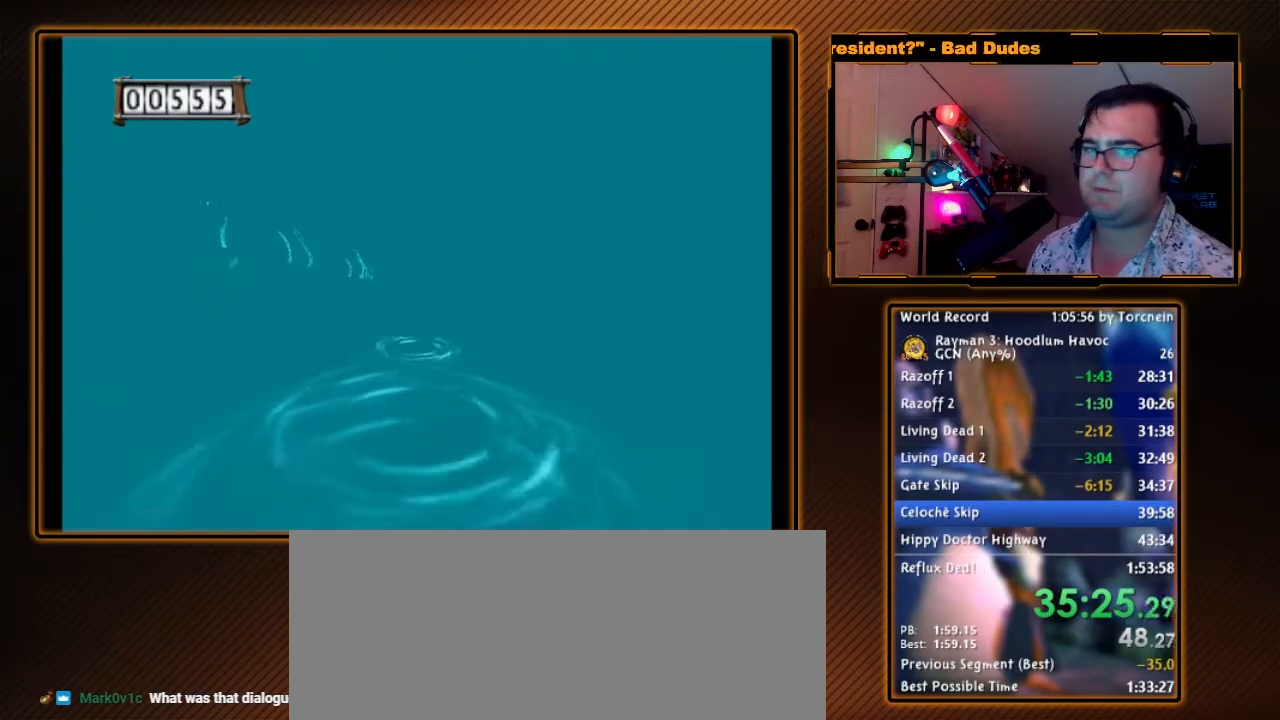
{"buttons": [], "left_stick": "up", "right_stick": "center", "events": []}
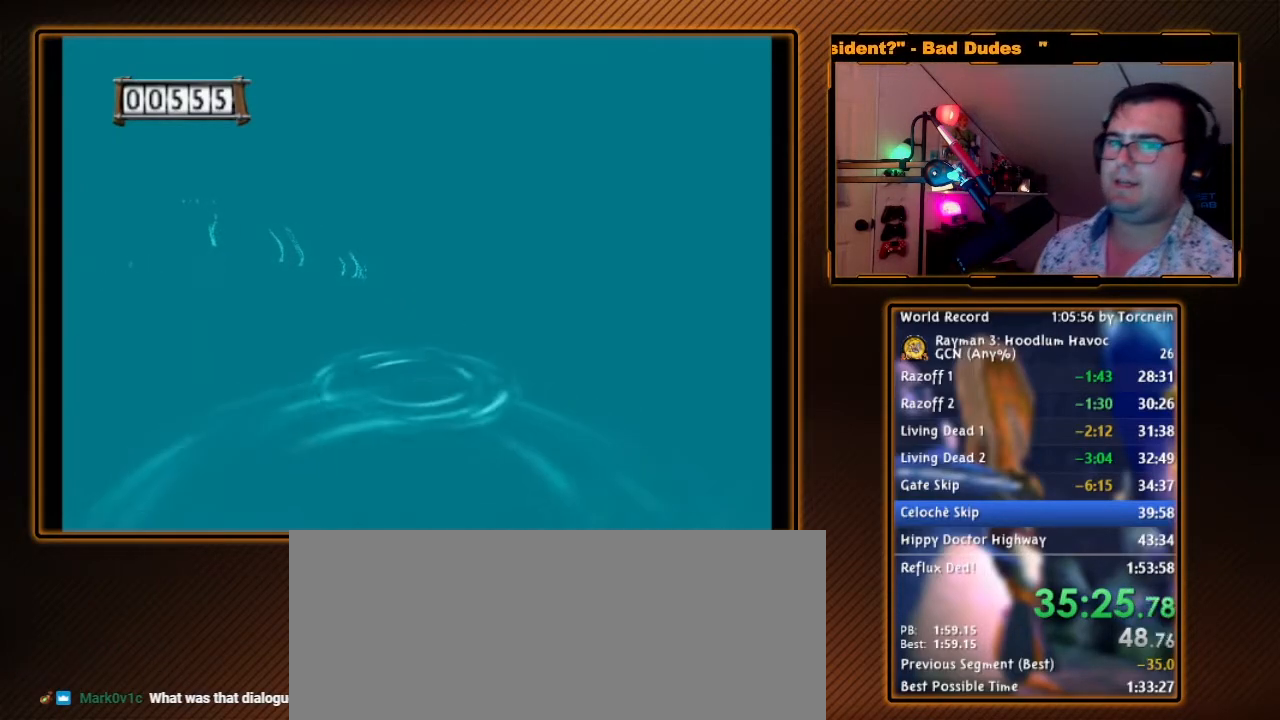
{"buttons": [], "left_stick": "up", "right_stick": "center", "events": []}
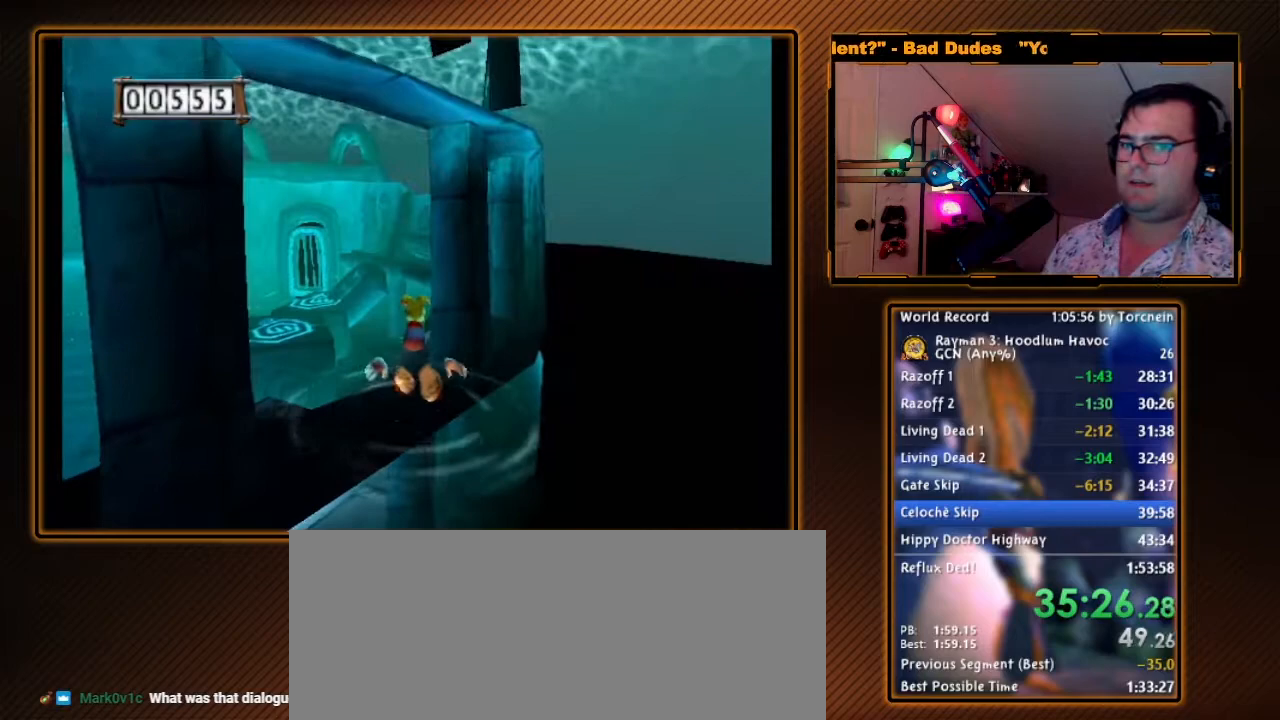
{"buttons": [], "left_stick": "up-right", "right_stick": "center", "events": [[167, "left_stick", "up-right"]]}
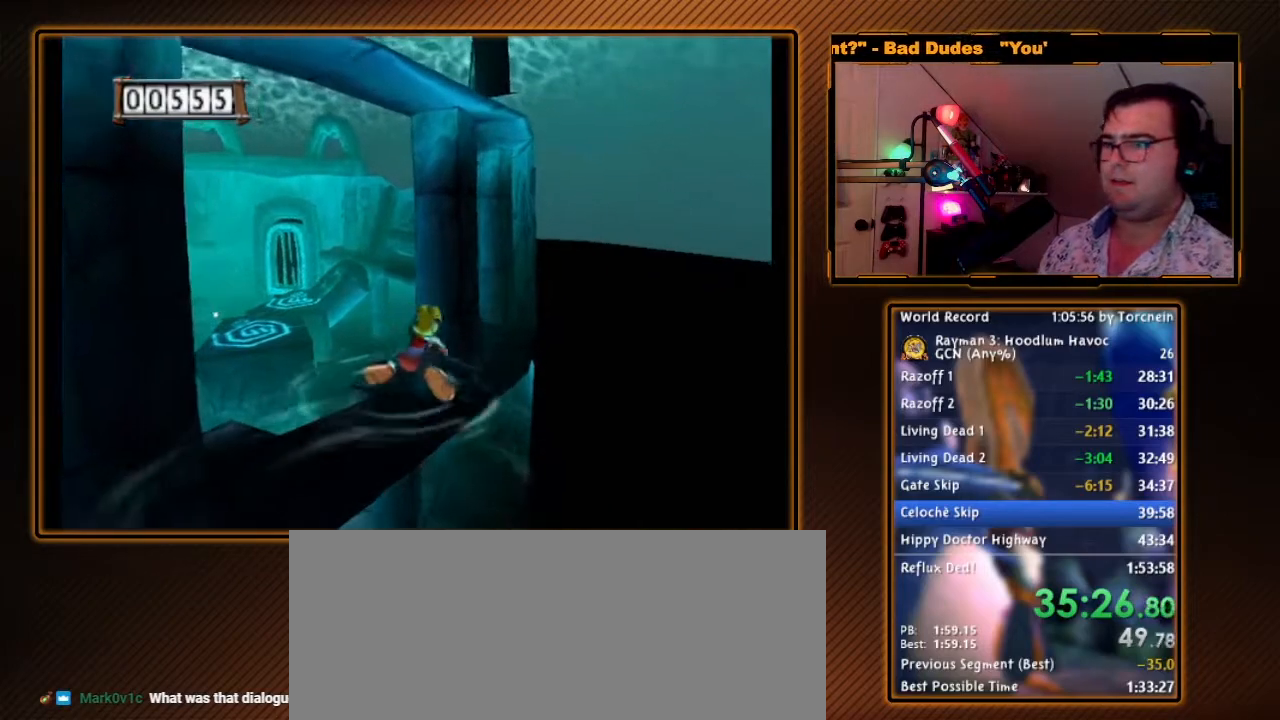
{"buttons": [], "left_stick": "up", "right_stick": "center", "events": [[417, "left_stick", "up"]]}
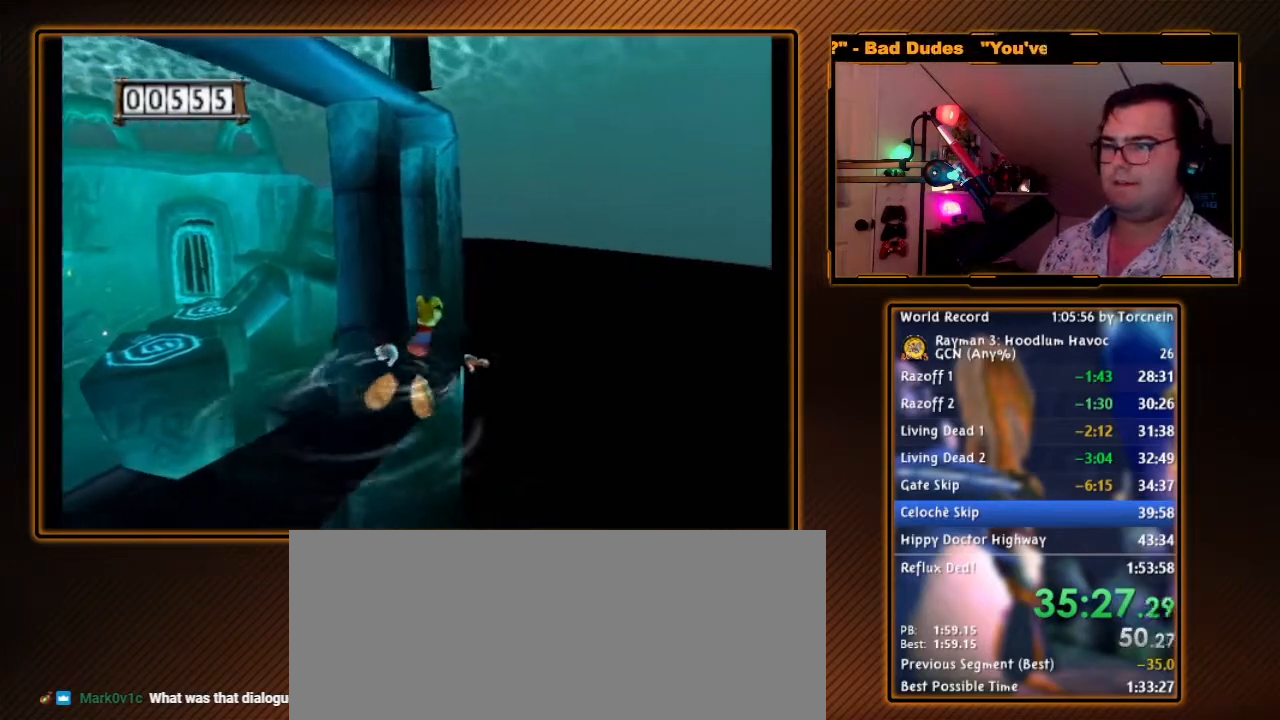
{"buttons": [], "left_stick": "up", "right_stick": "center", "events": []}
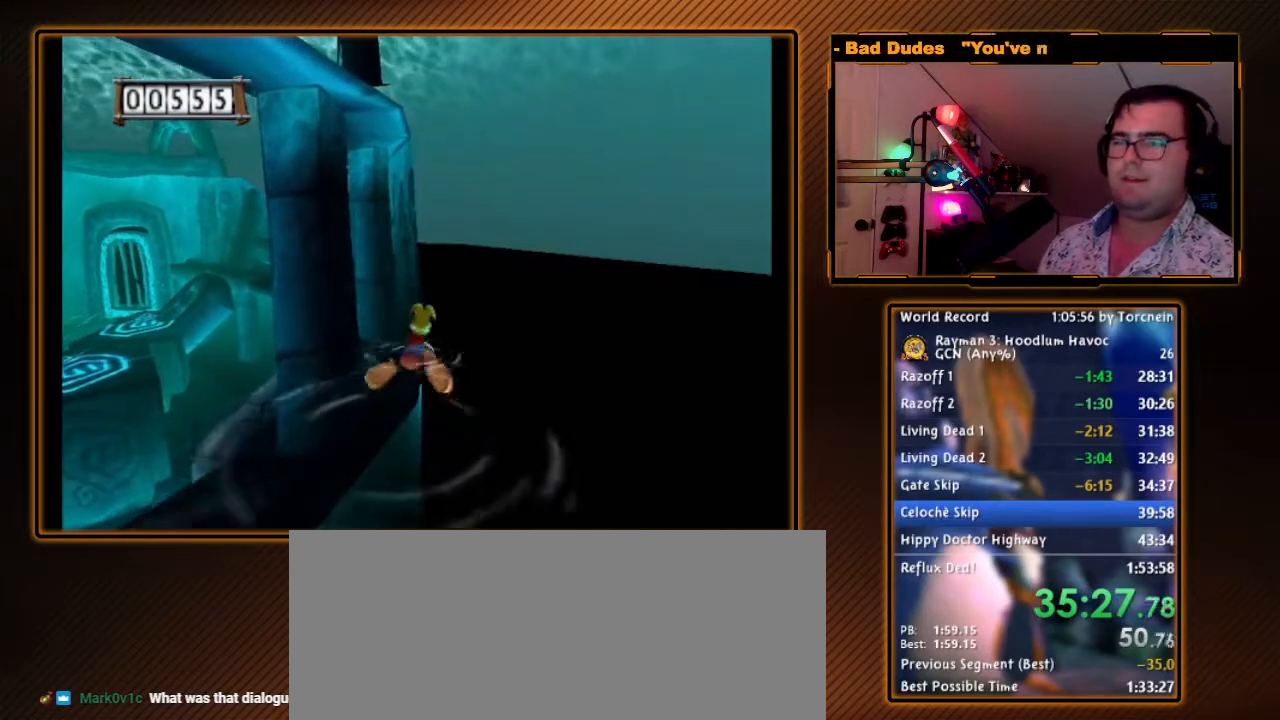
{"buttons": [], "left_stick": "up", "right_stick": "center", "events": []}
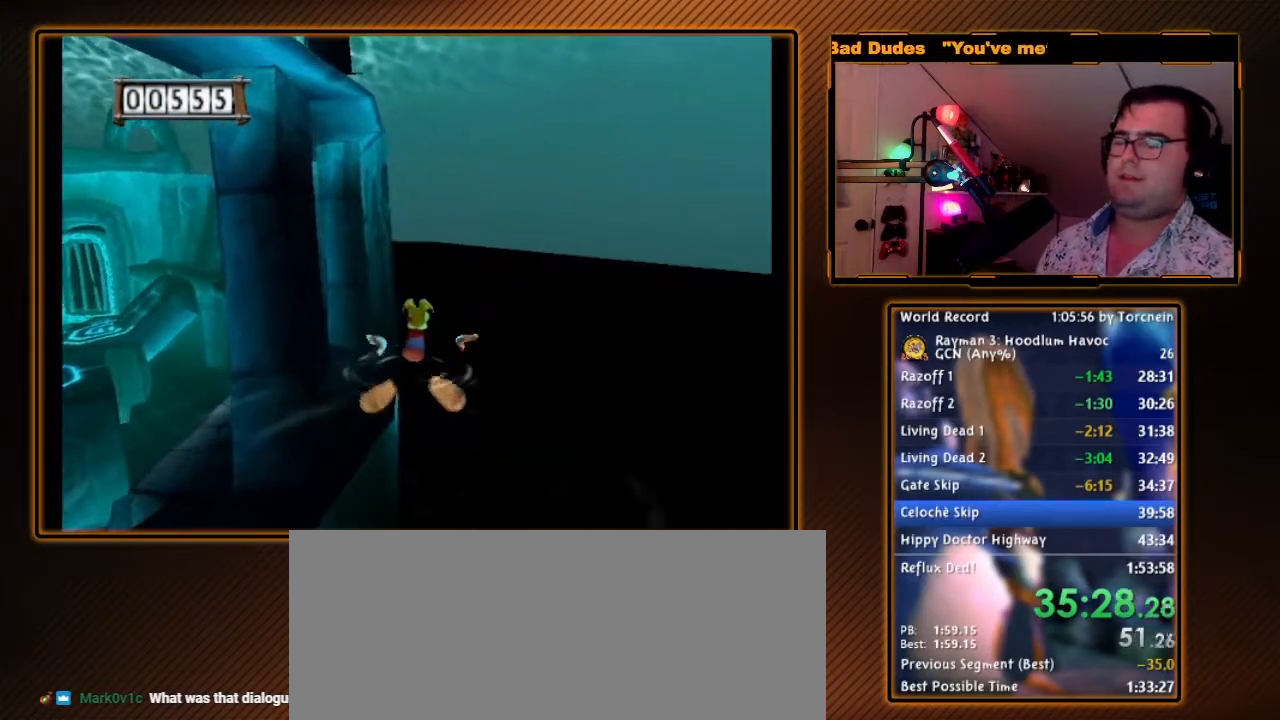
{"buttons": [], "left_stick": "up", "right_stick": "center", "events": []}
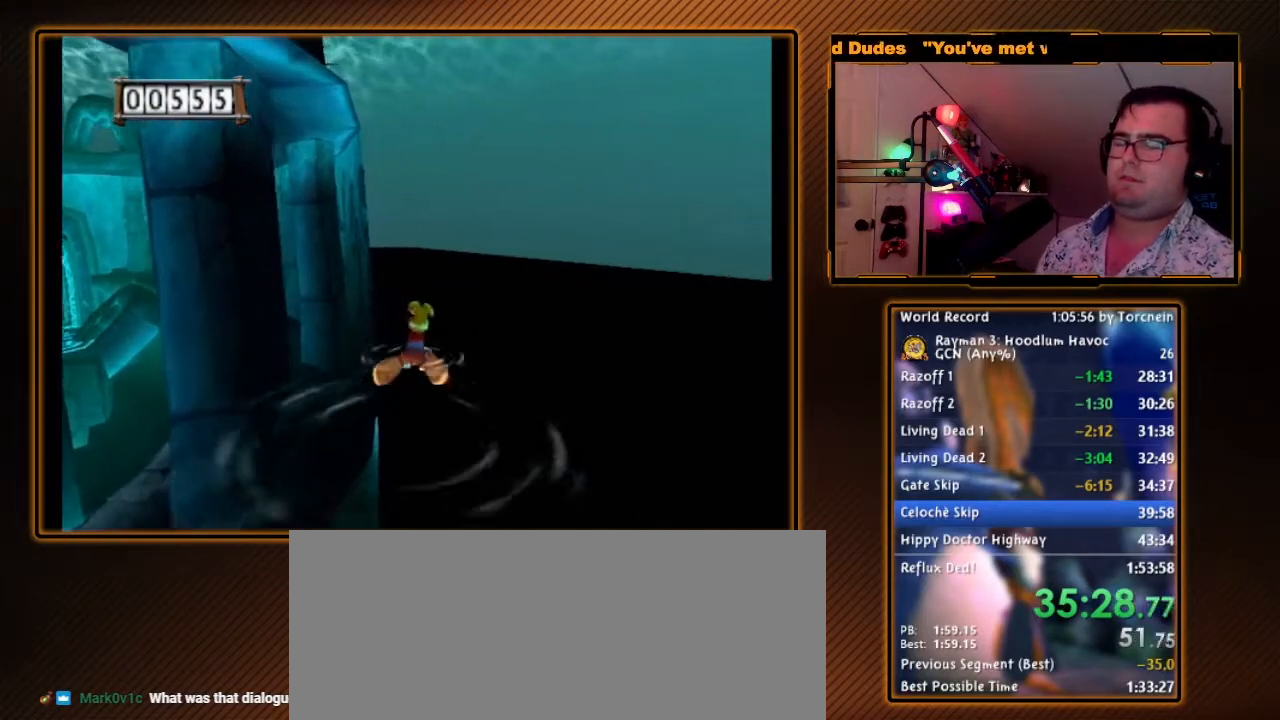
{"buttons": [], "left_stick": "up", "right_stick": "center", "events": []}
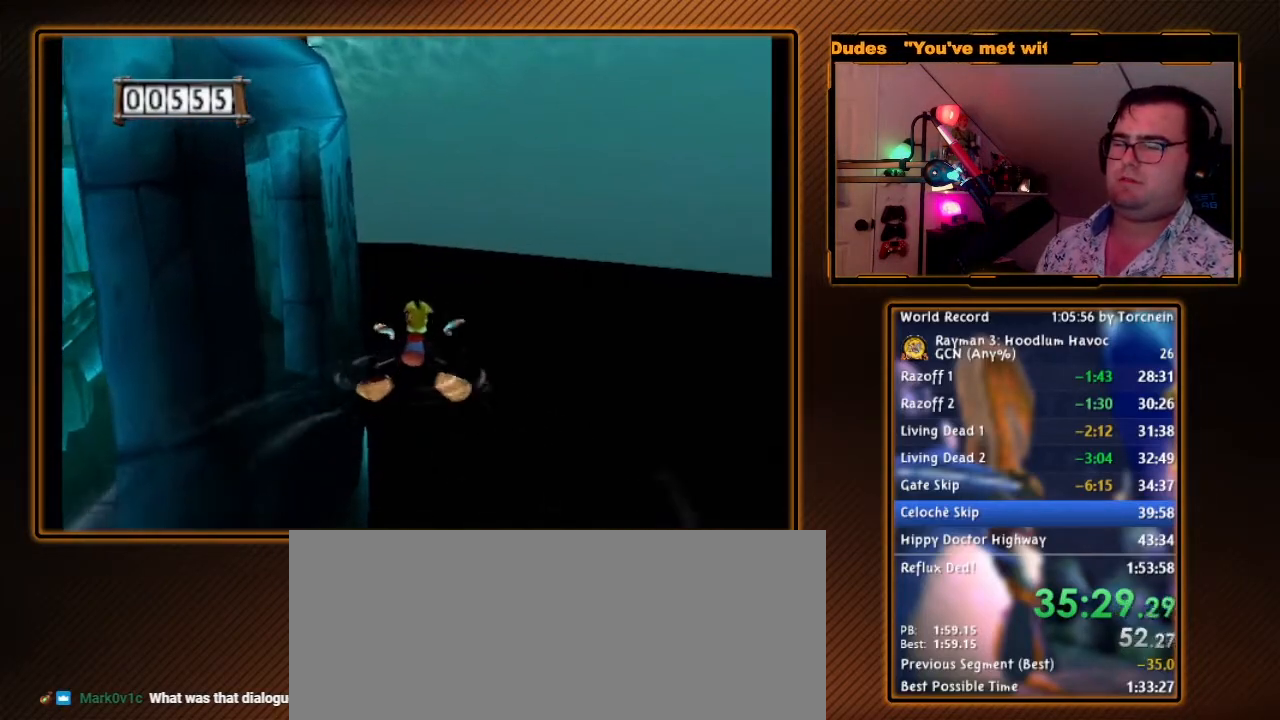
{"buttons": [], "left_stick": "up", "right_stick": "center", "events": []}